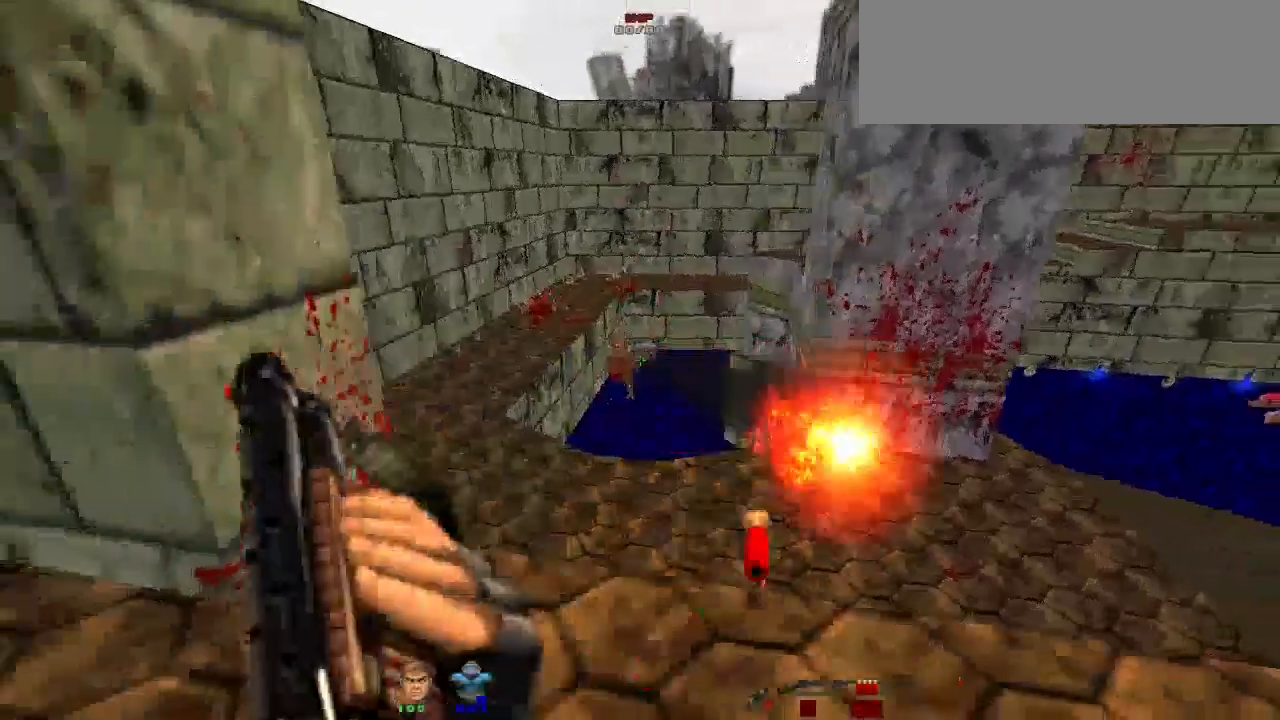
Gameplay with keyboard and mouse; each line is a JSON object with the keys and mouse buttons held at the frame after it. "events" lists presses ("down") and releases ("up") of "a", "alt", "b", "c", "caps_lock", "ctrl", "d", "e", "escape", "f", "g", "h", "i", "j", "k", "l", "m", "n", "o", "p", "q", "r", "s", "shift", "space", "super", "t", "tab", "u", "v", "w", "x", "y", "z", "mouse_left" and "mouse_right" between this image and that frame as [ms after this image, input, new state], when the widget could be followed in between. "mouse_left", "mouse_right" = the "left", "right" buttons of the "mouse" list. No other keys are recorded. Not read: mouse_move.
{"keys": [], "mouse": [], "events": [[333, "d", "down"], [467, "d", "up"]]}
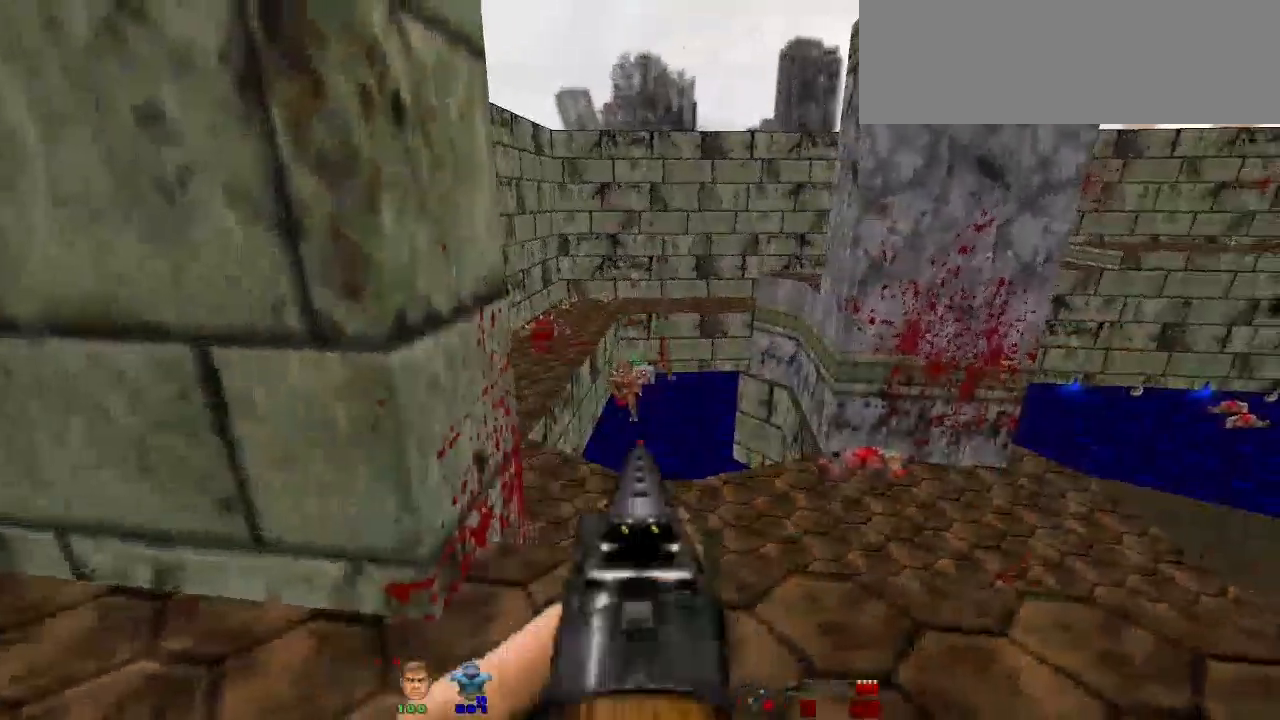
{"keys": ["w"], "mouse": [], "events": [[167, "r", "down"], [267, "r", "up"], [433, "w", "down"]]}
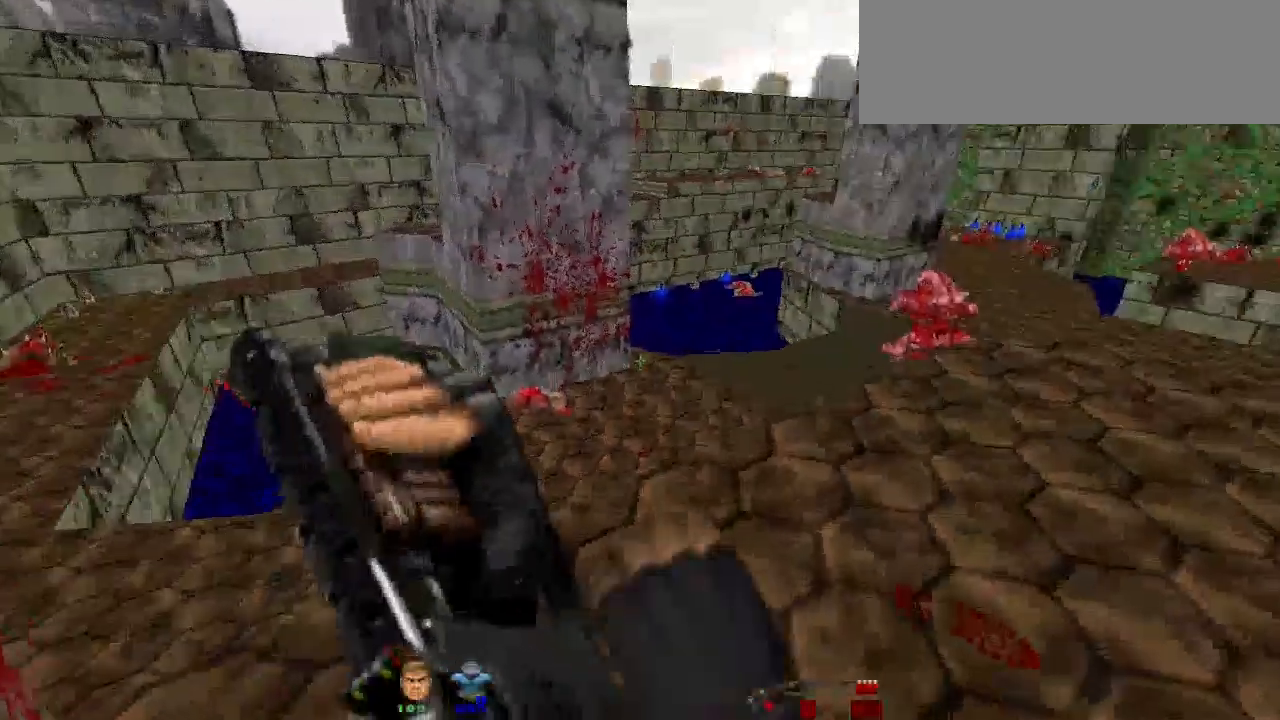
{"keys": [], "mouse": [], "events": [[133, "w", "up"]]}
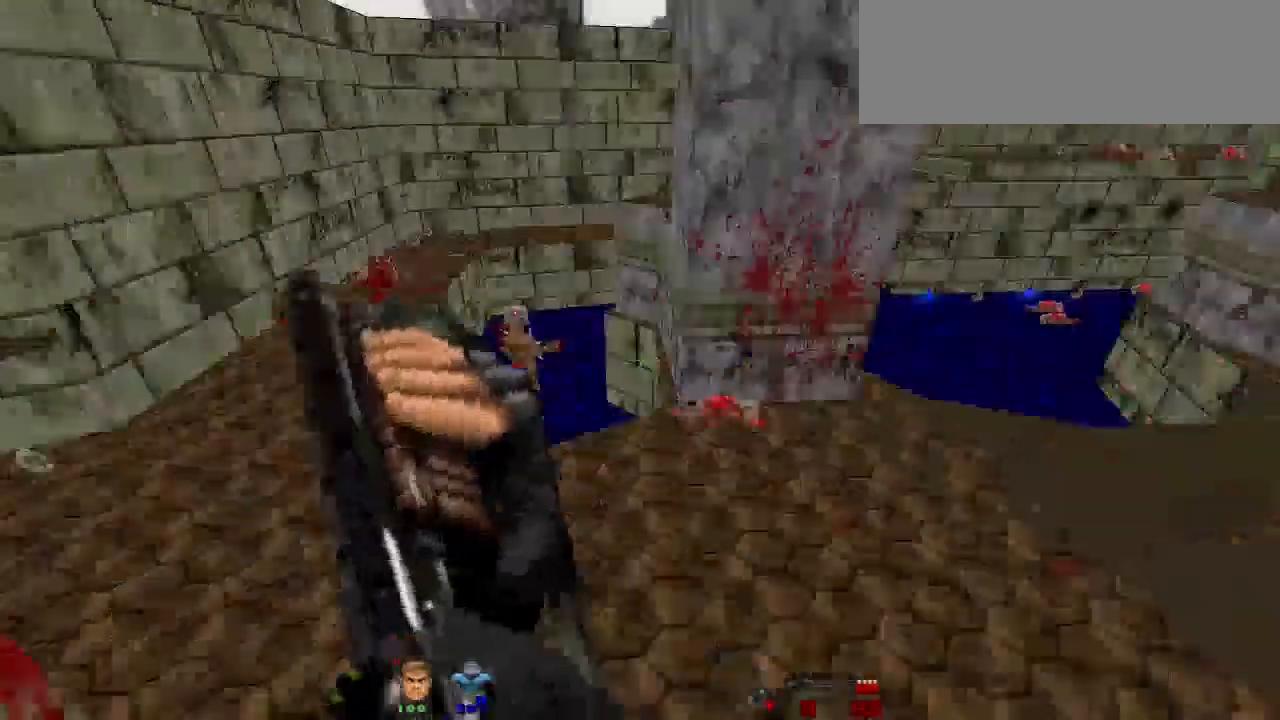
{"keys": [], "mouse": [], "events": [[100, "w", "down"], [233, "d", "down"], [367, "d", "up"], [367, "w", "up"]]}
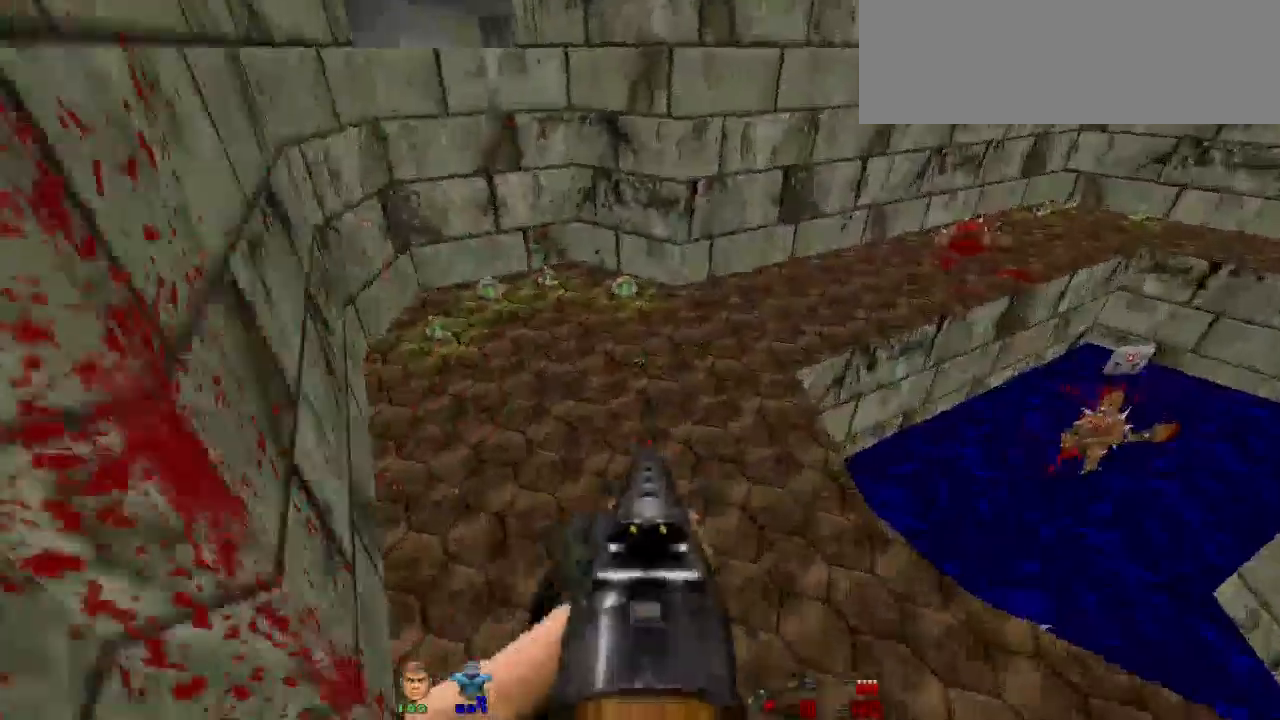
{"keys": ["a", "w"], "mouse": [], "events": [[33, "w", "down"], [167, "a", "down"]]}
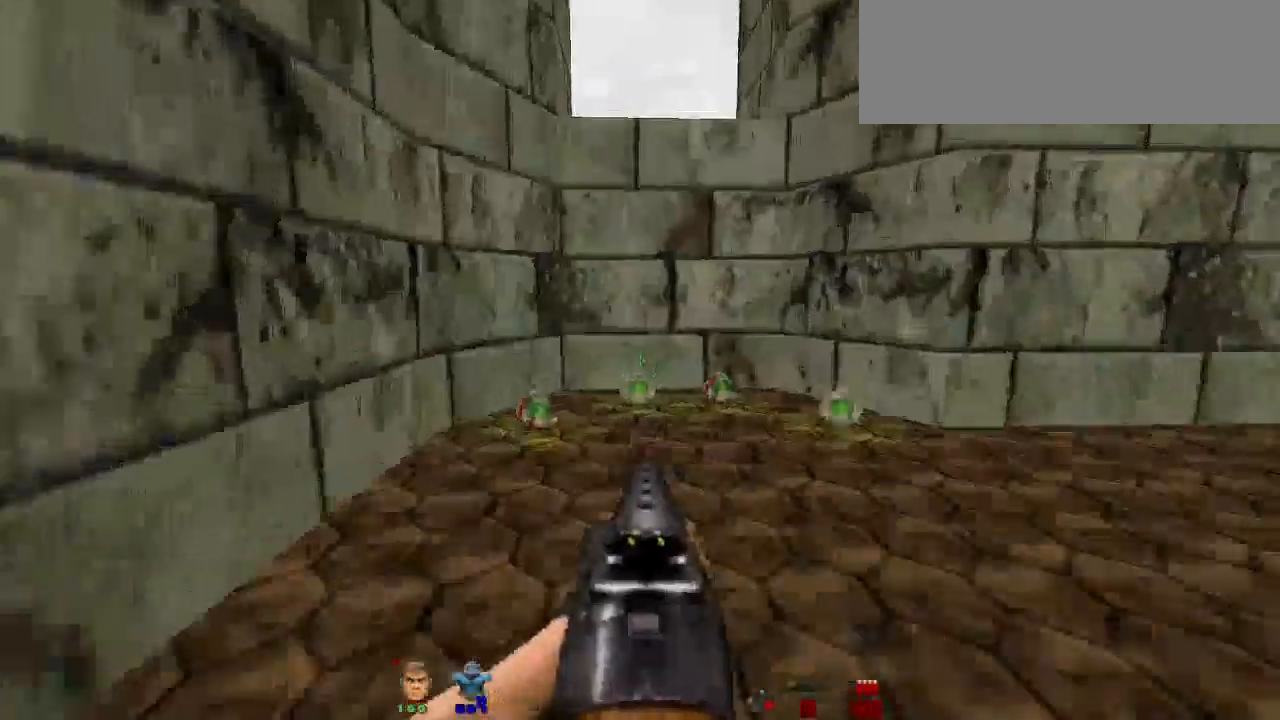
{"keys": ["a", "w"], "mouse": [], "events": [[233, "a", "up"], [367, "a", "down"]]}
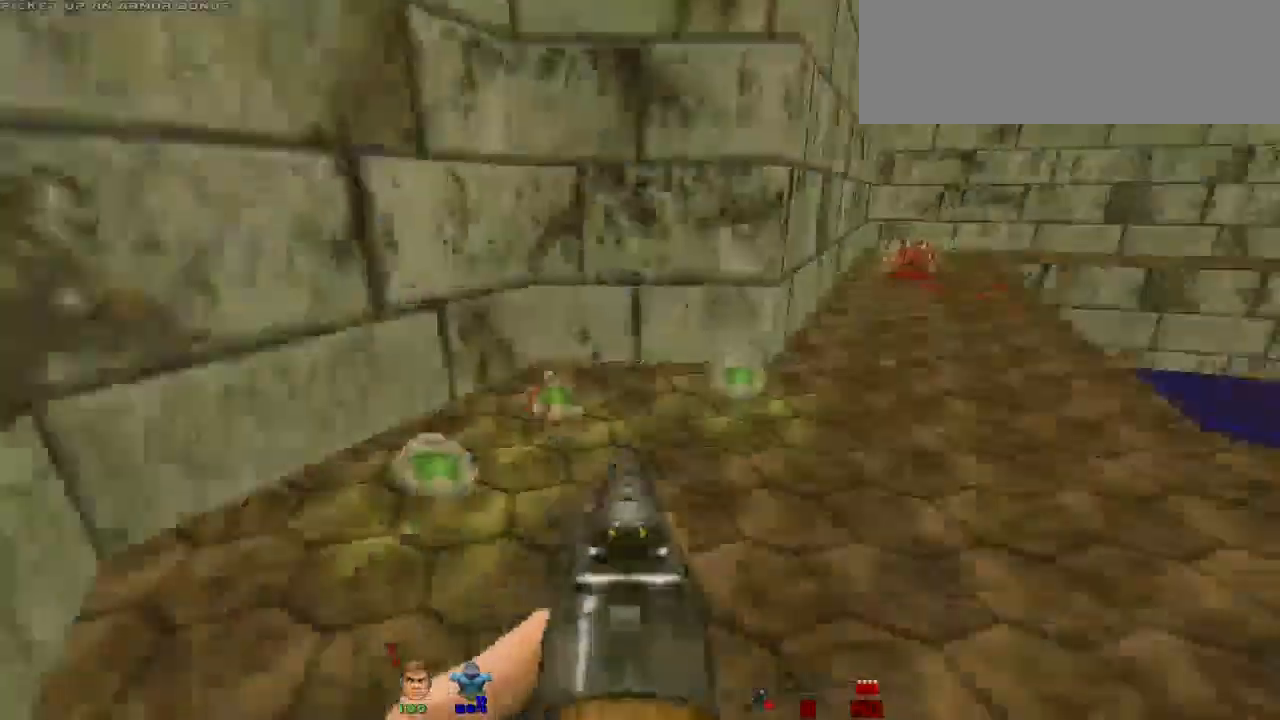
{"keys": [], "mouse": [], "events": [[67, "a", "up"], [200, "d", "down"], [367, "w", "up"], [467, "d", "up"]]}
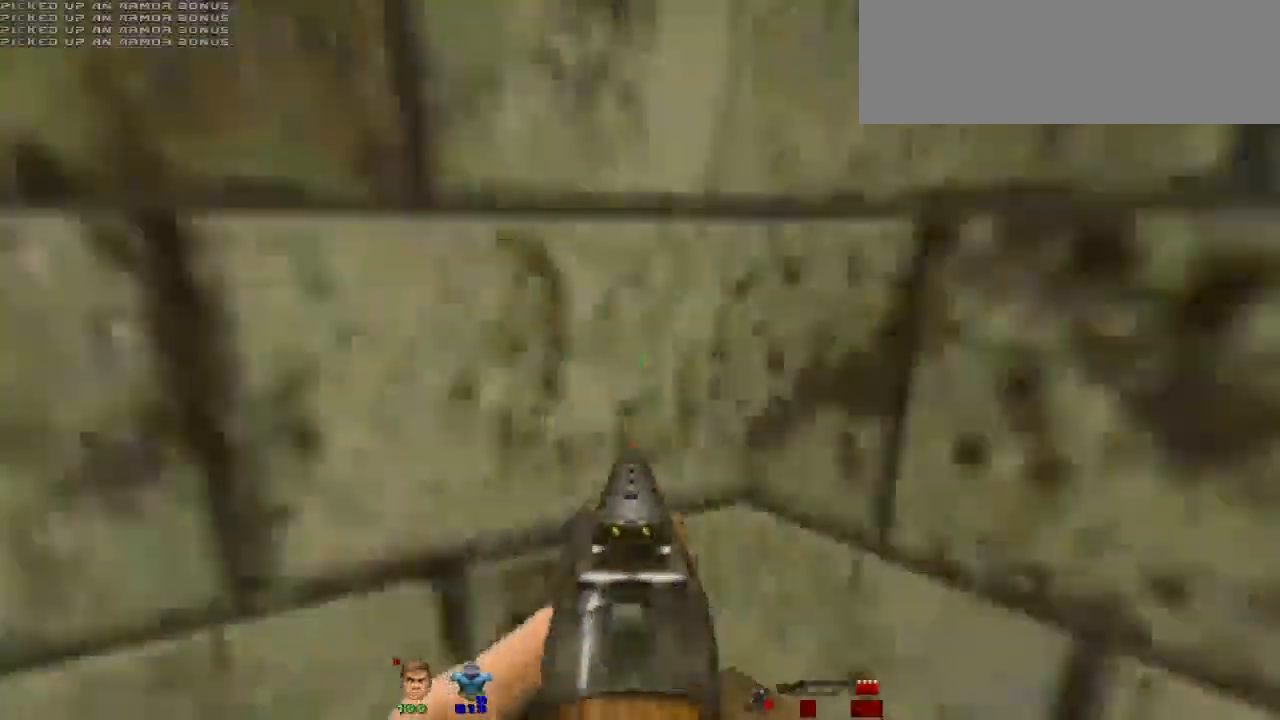
{"keys": ["space", "w"], "mouse": [], "events": [[200, "w", "down"], [400, "space", "down"]]}
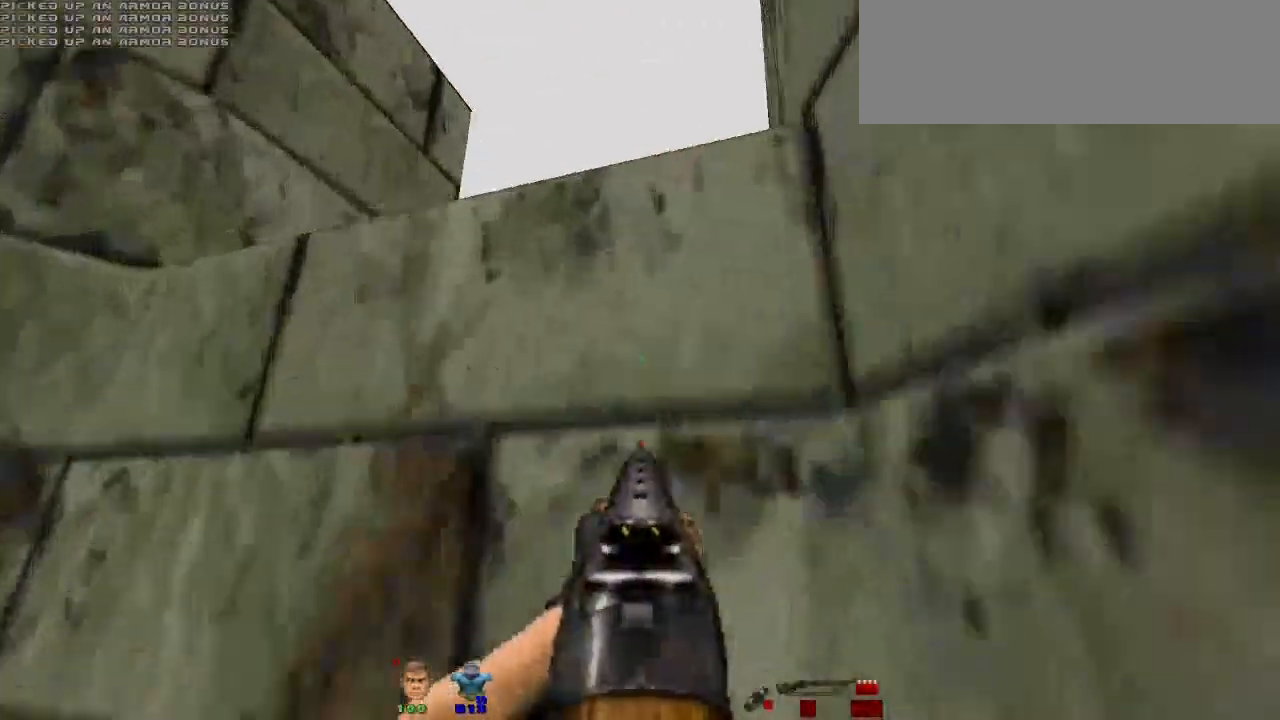
{"keys": ["w"], "mouse": [], "events": [[33, "space", "up"], [167, "space", "down"], [300, "space", "up"]]}
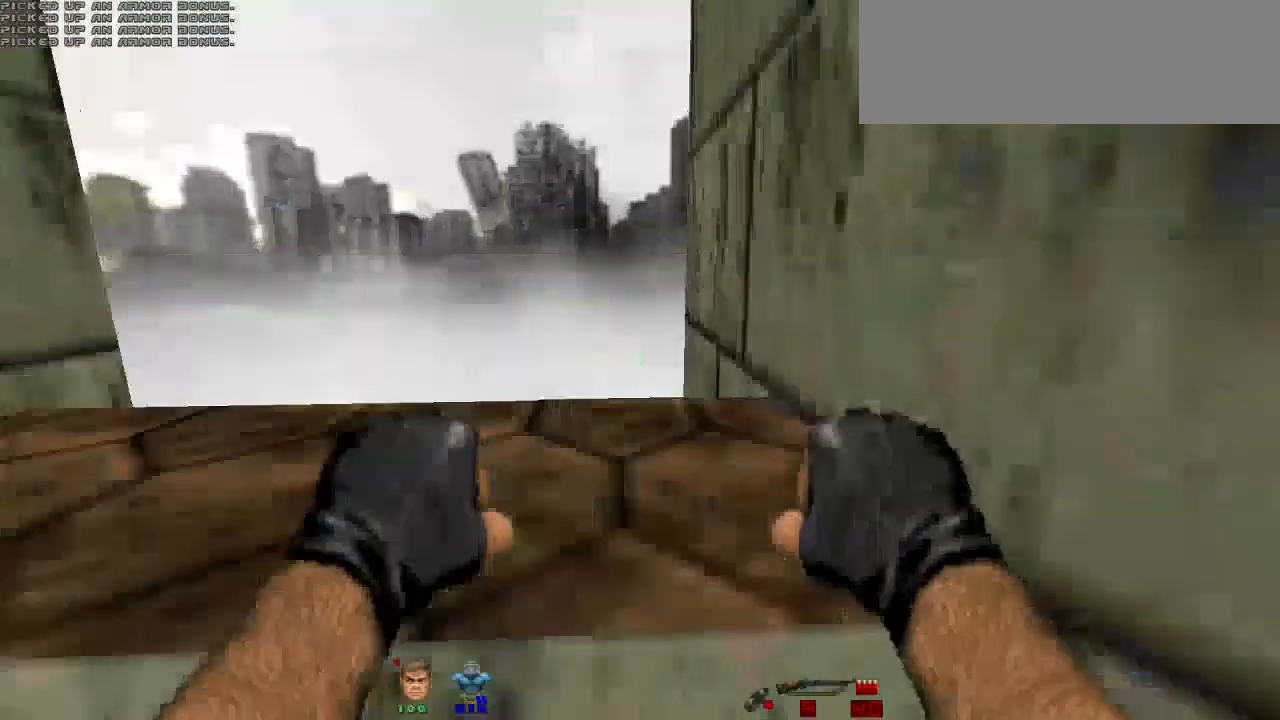
{"keys": [], "mouse": [], "events": [[367, "w", "up"]]}
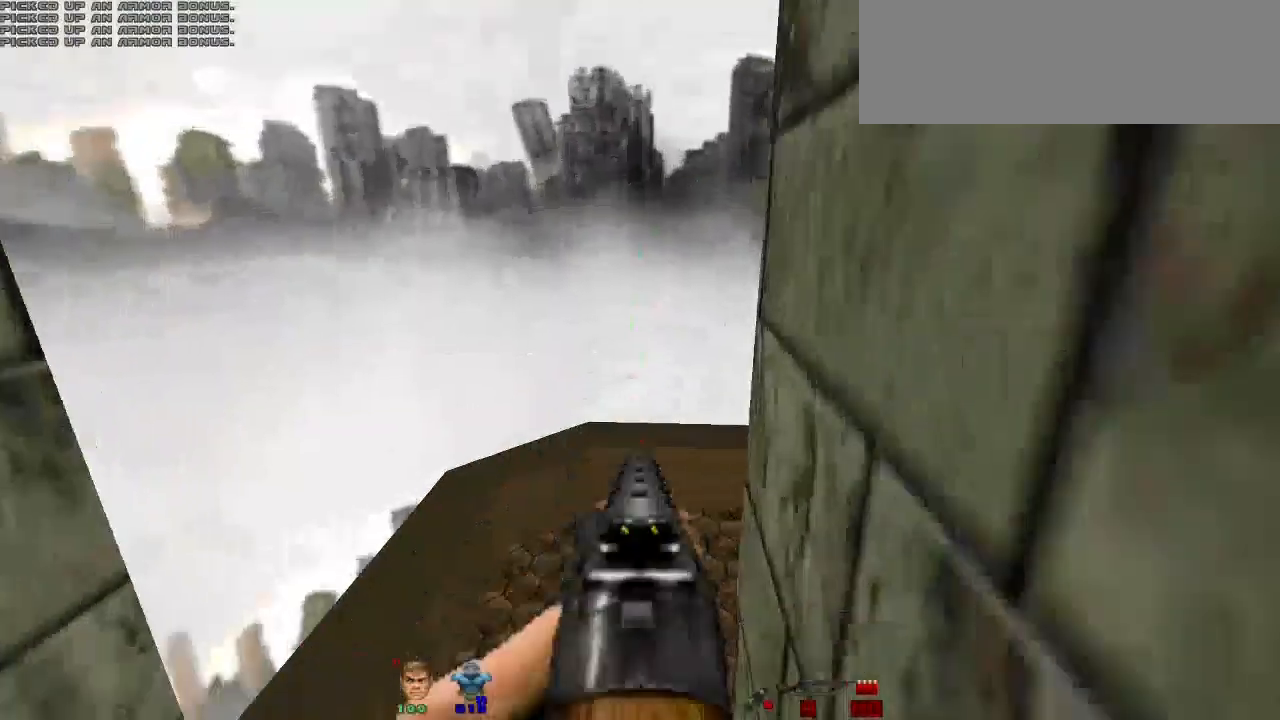
{"keys": [], "mouse": [], "events": []}
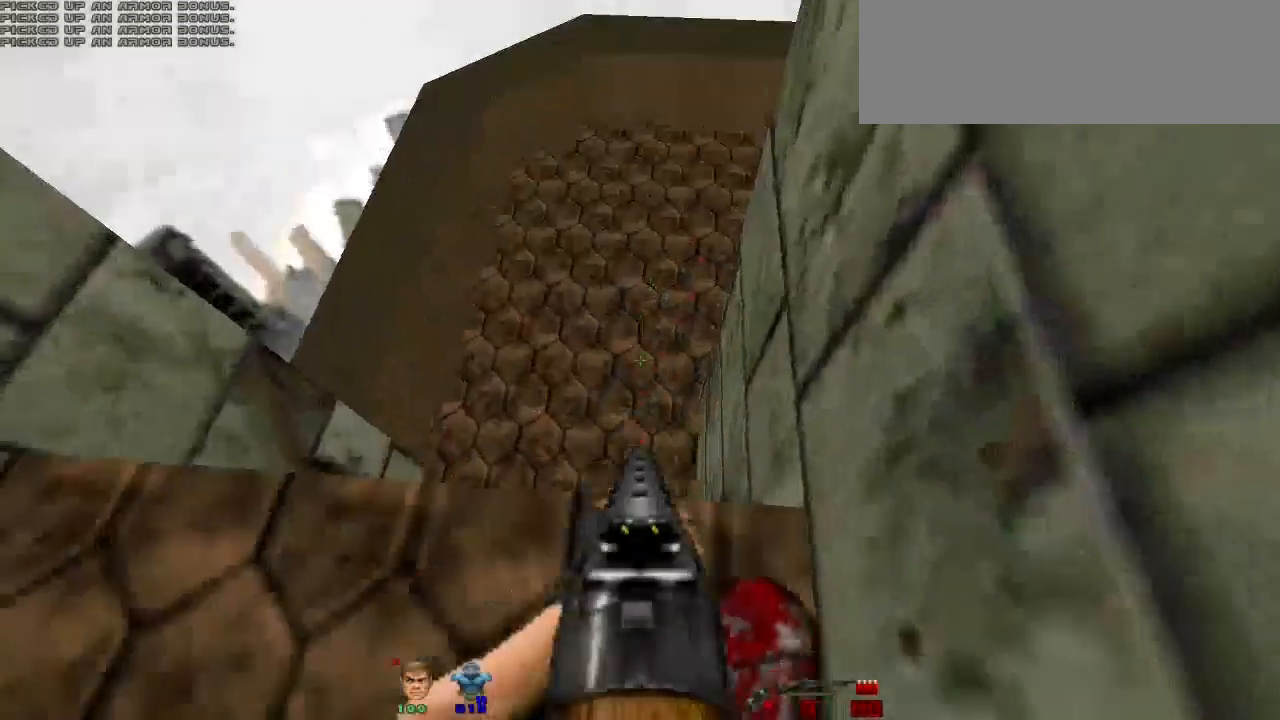
{"keys": ["w"], "mouse": [], "events": [[400, "w", "down"]]}
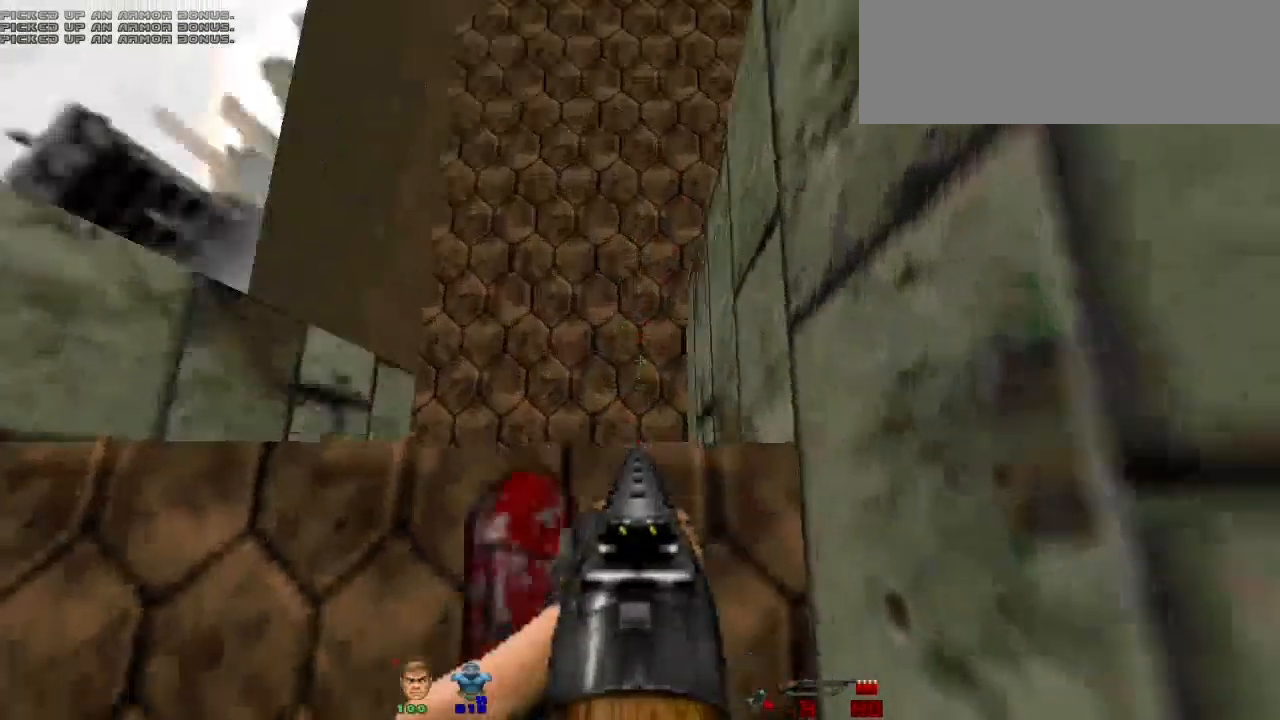
{"keys": [], "mouse": [], "events": [[100, "w", "up"]]}
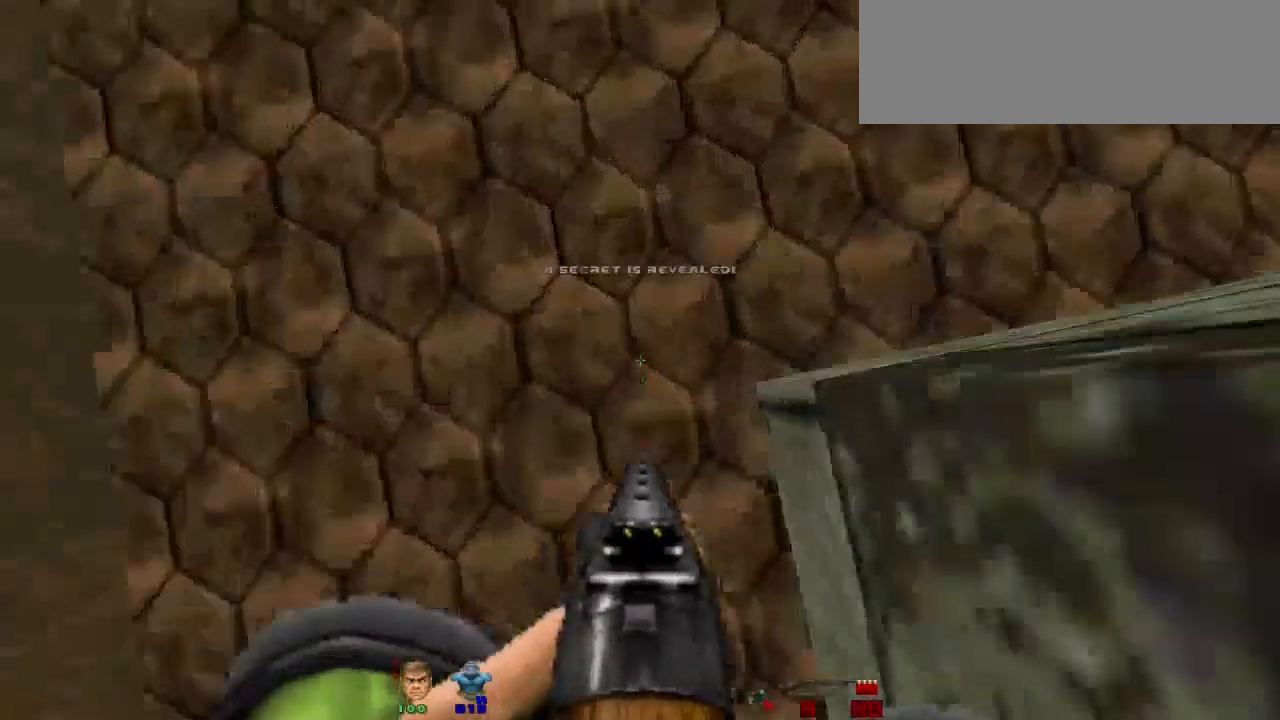
{"keys": ["a"], "mouse": [], "events": [[333, "a", "down"]]}
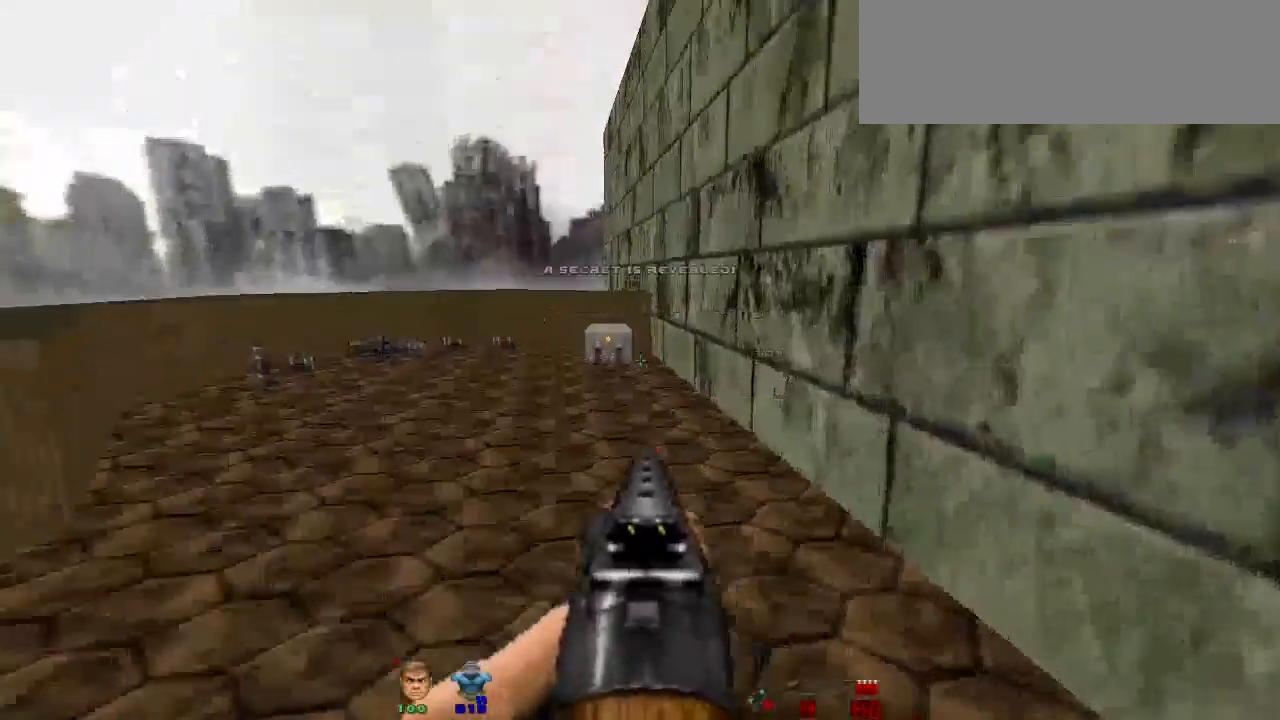
{"keys": ["w"], "mouse": [], "events": [[33, "a", "up"], [300, "w", "down"]]}
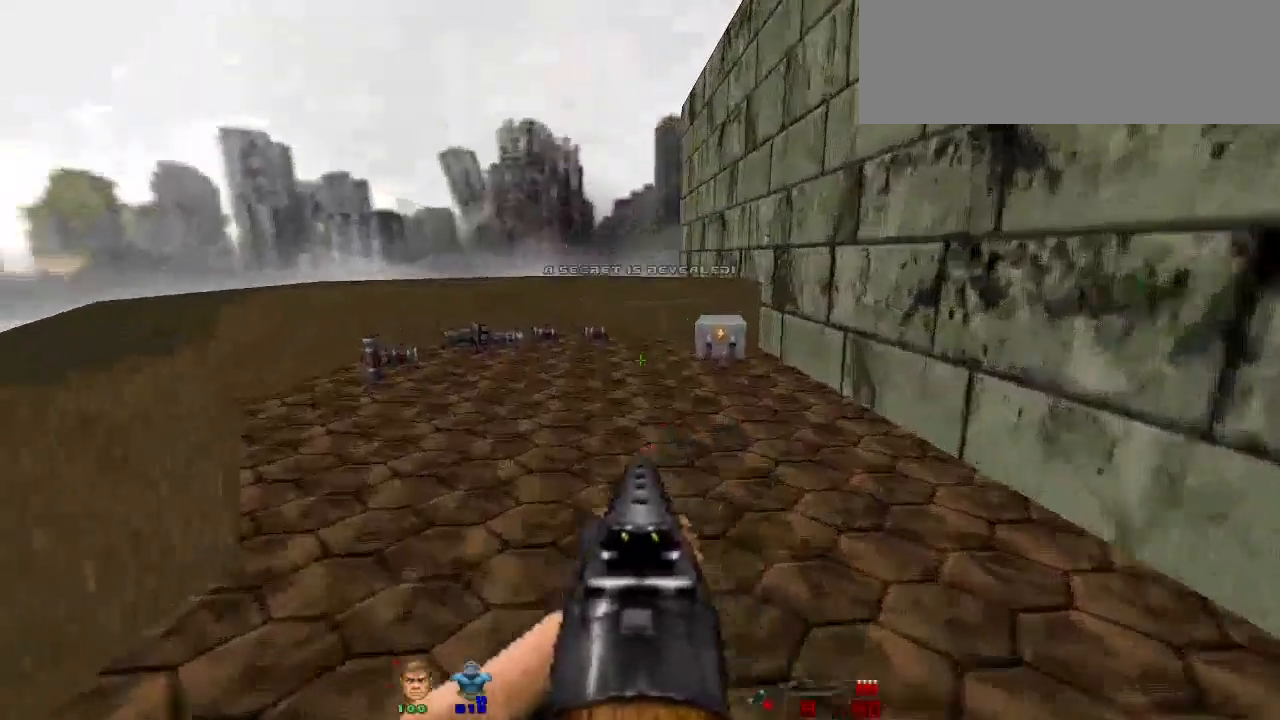
{"keys": ["d", "w"], "mouse": [], "events": [[33, "d", "down"], [267, "d", "up"], [433, "d", "down"]]}
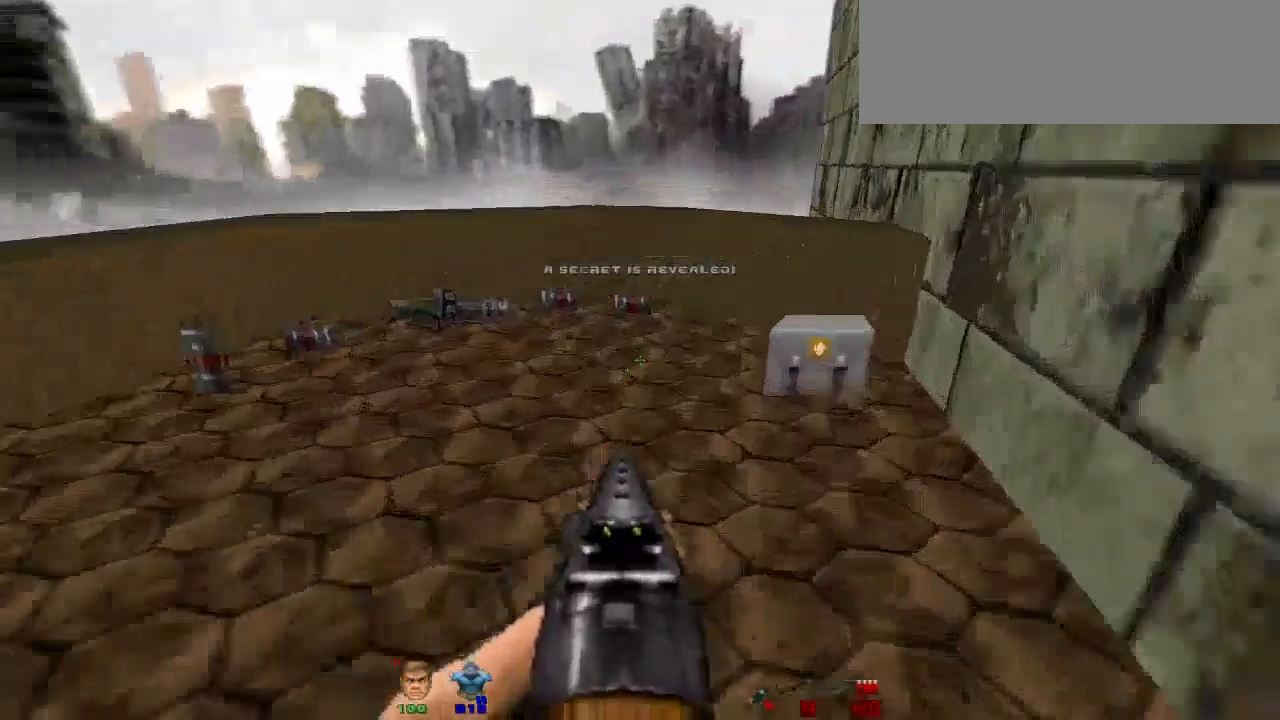
{"keys": ["w"], "mouse": [], "events": [[233, "d", "up"]]}
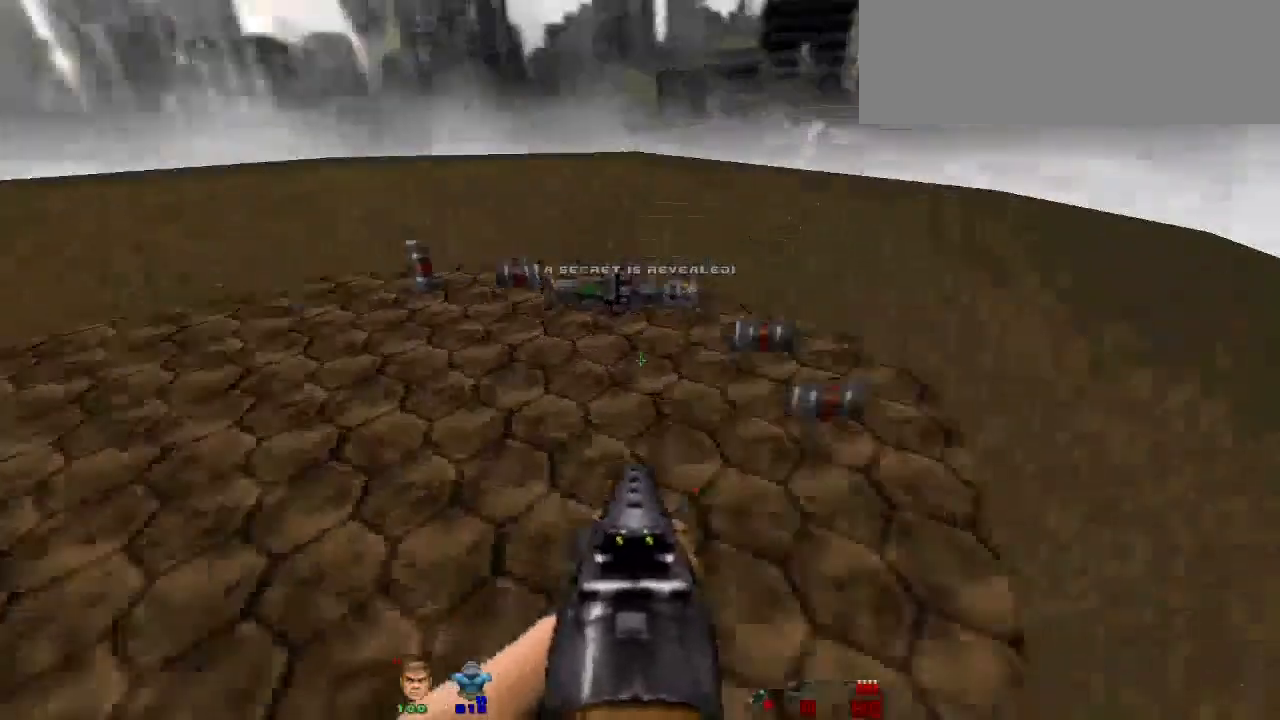
{"keys": ["w"], "mouse": [], "events": [[200, "w", "up"], [300, "d", "down"], [400, "w", "down"], [433, "d", "up"]]}
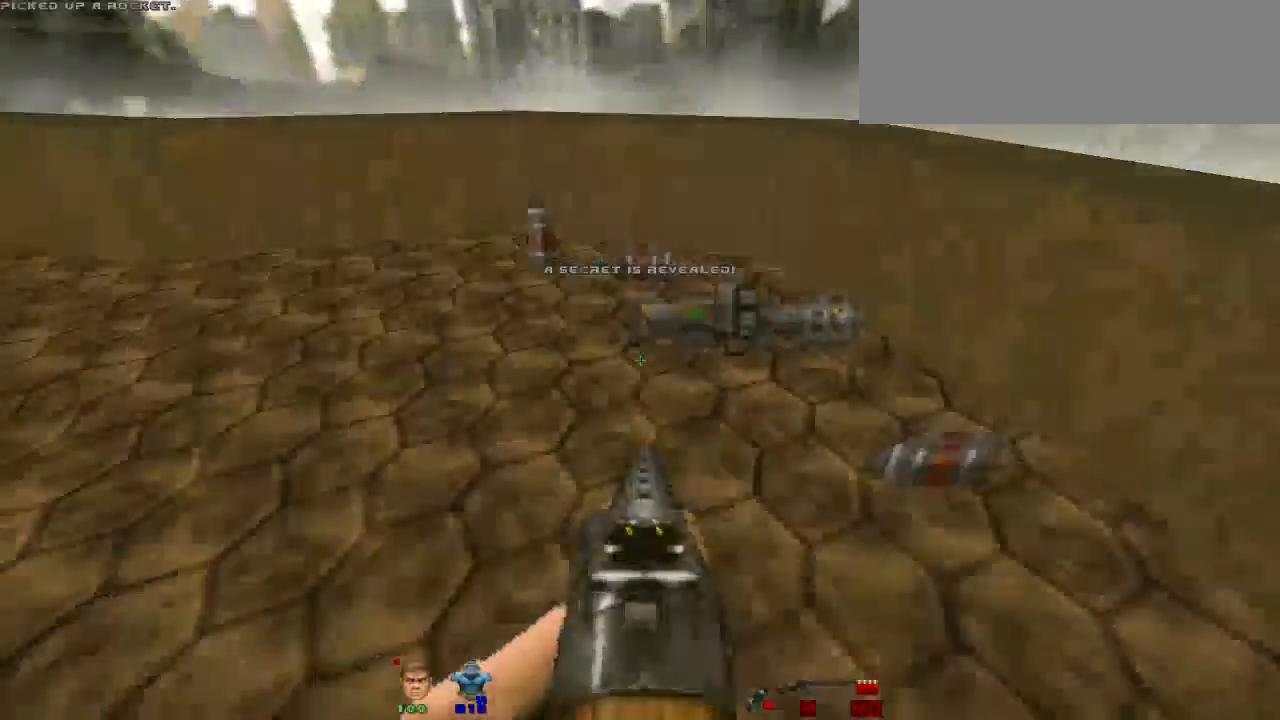
{"keys": ["w"], "mouse": [], "events": [[33, "w", "up"], [167, "w", "down"]]}
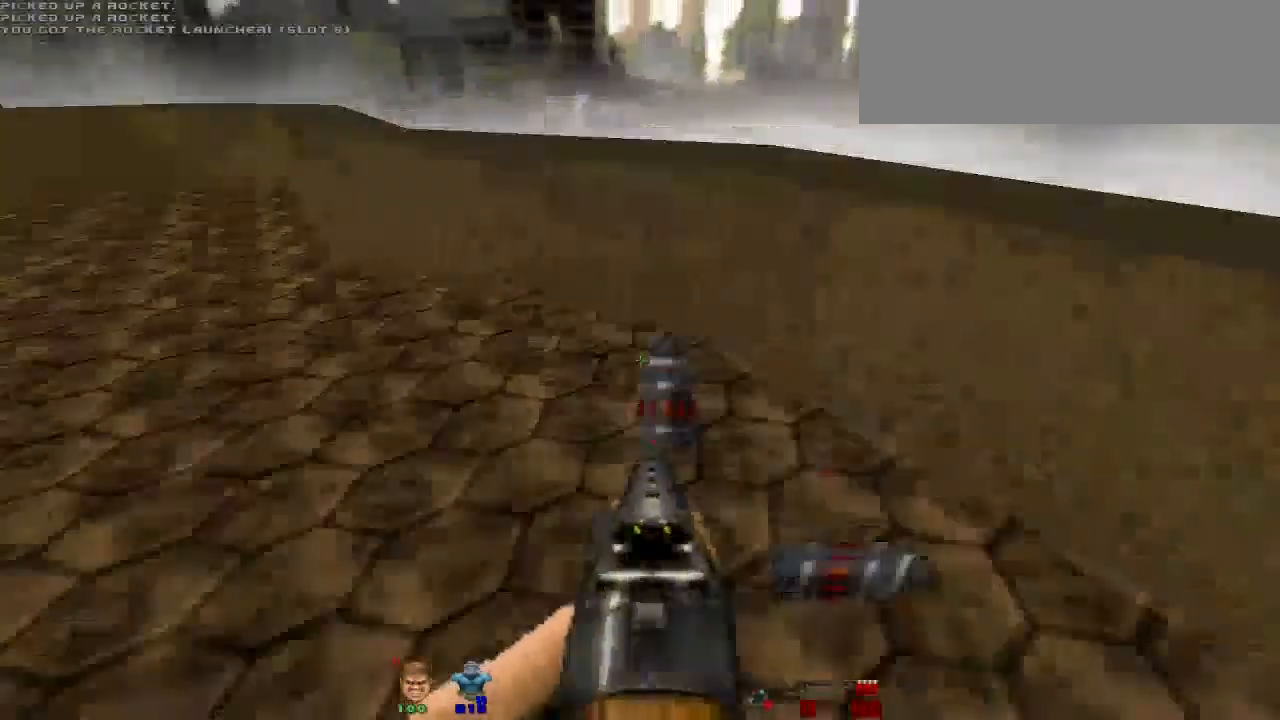
{"keys": ["a", "w"], "mouse": [], "events": [[333, "a", "down"]]}
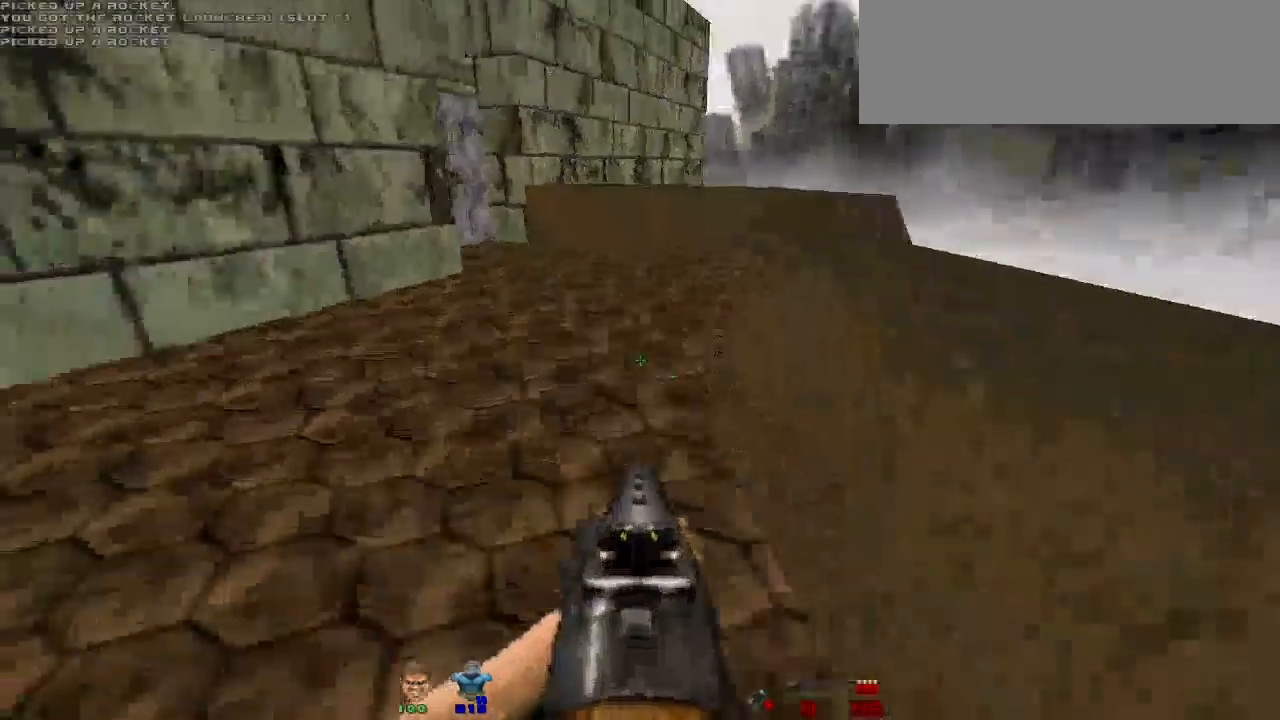
{"keys": ["d", "w"], "mouse": [], "events": [[67, "a", "up"], [300, "d", "down"], [367, "w", "up"], [433, "w", "down"]]}
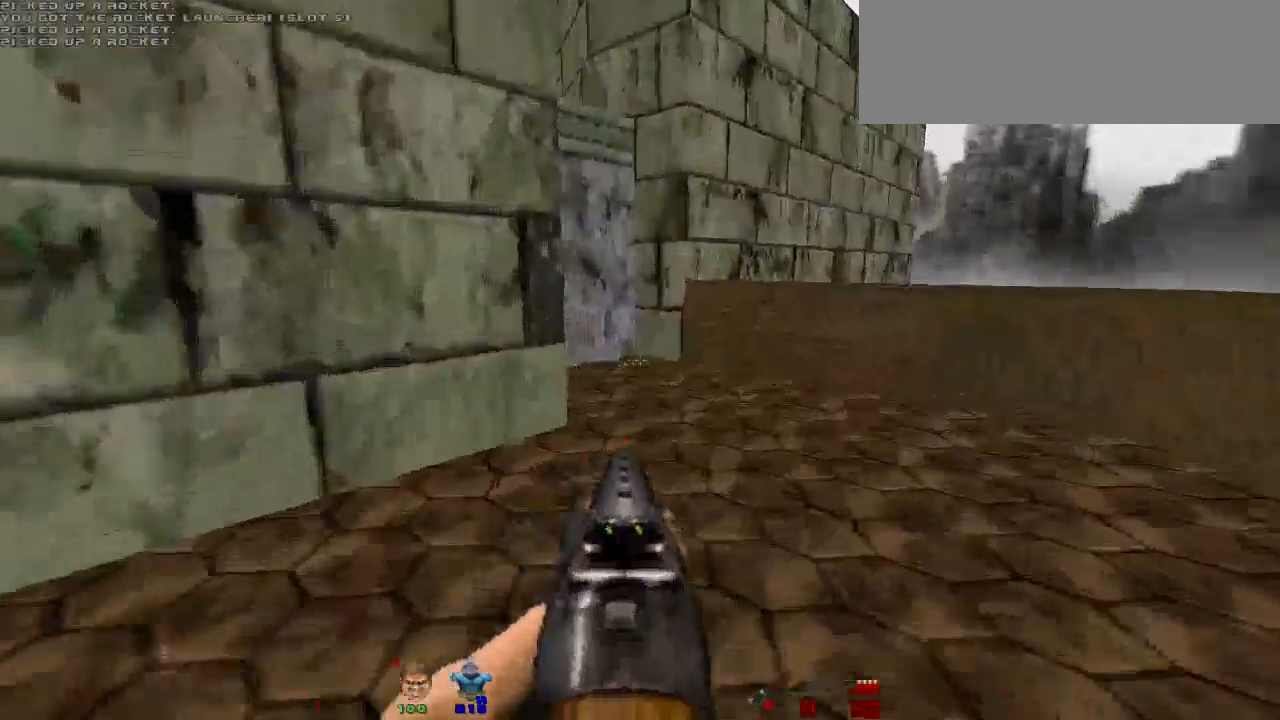
{"keys": ["w"], "mouse": [], "events": [[33, "d", "up"], [100, "w", "up"], [333, "d", "down"], [333, "w", "down"], [367, "d", "up"]]}
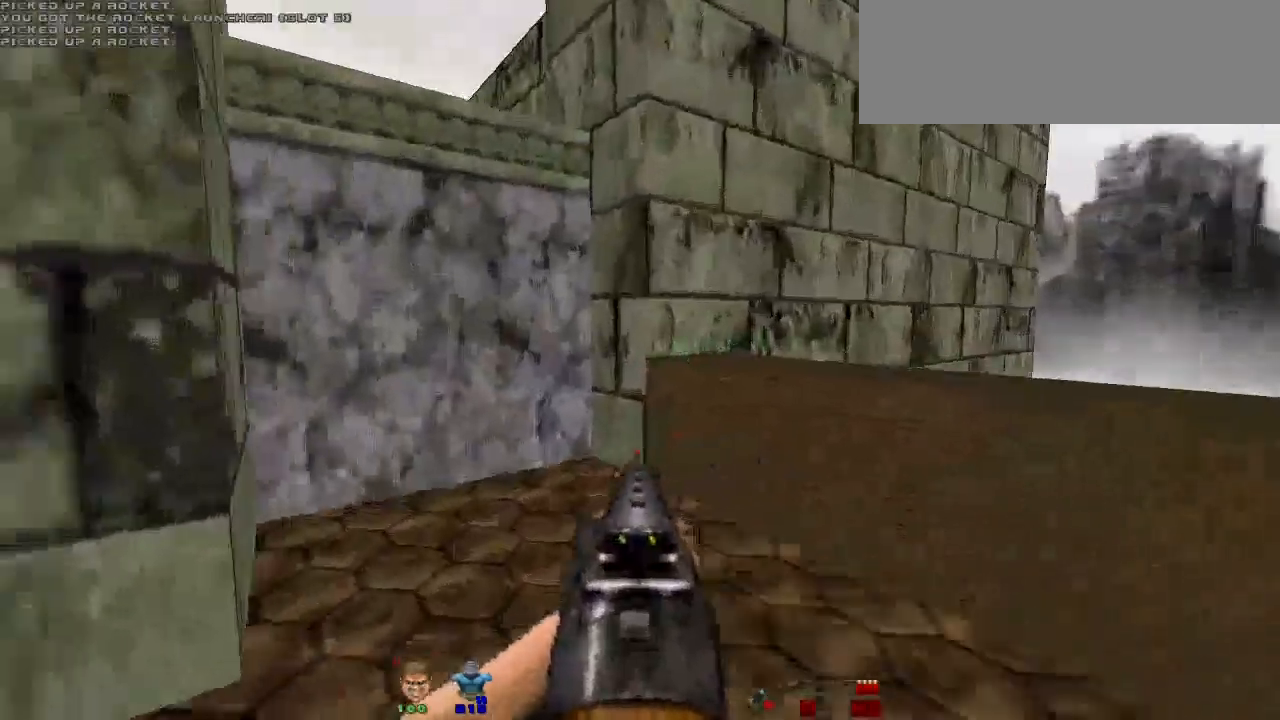
{"keys": ["w"], "mouse": [], "events": [[300, "space", "down"], [433, "space", "up"]]}
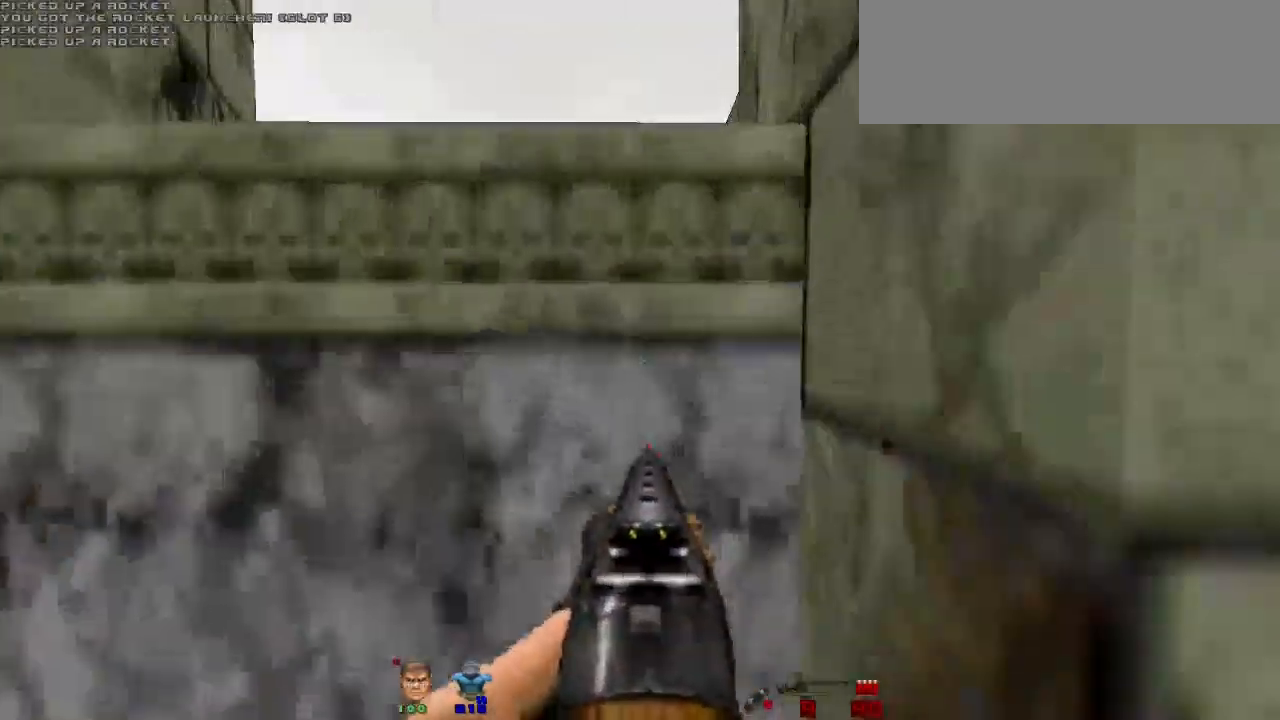
{"keys": ["w"], "mouse": [], "events": [[33, "space", "down"], [133, "space", "up"]]}
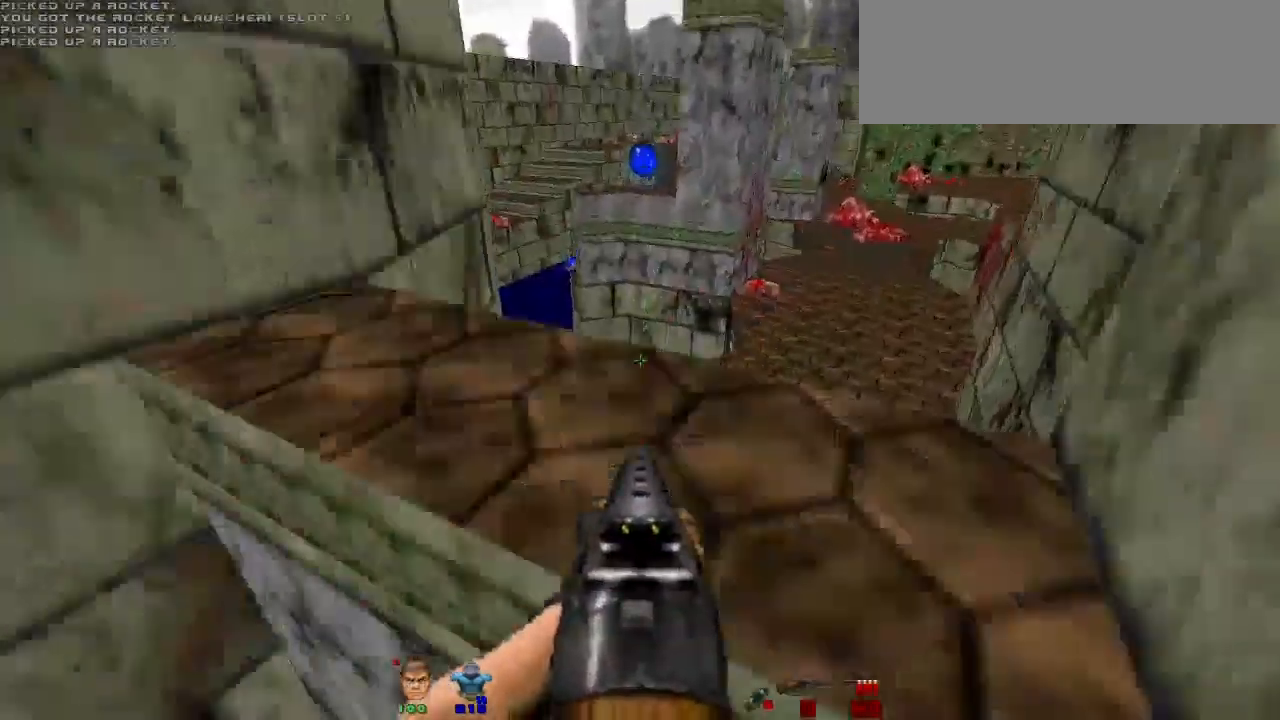
{"keys": ["w"], "mouse": [], "events": [[133, "w", "up"], [267, "w", "down"], [300, "space", "down"], [400, "space", "up"]]}
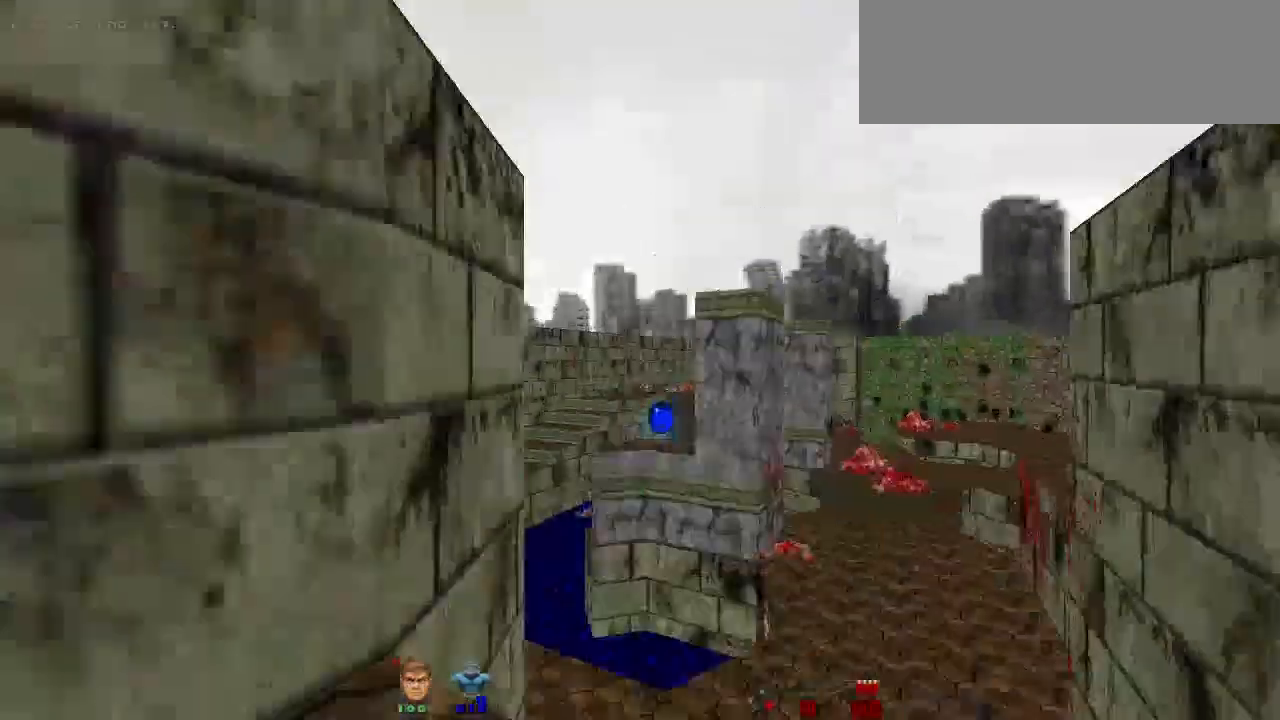
{"keys": [], "mouse": [], "events": [[100, "w", "up"]]}
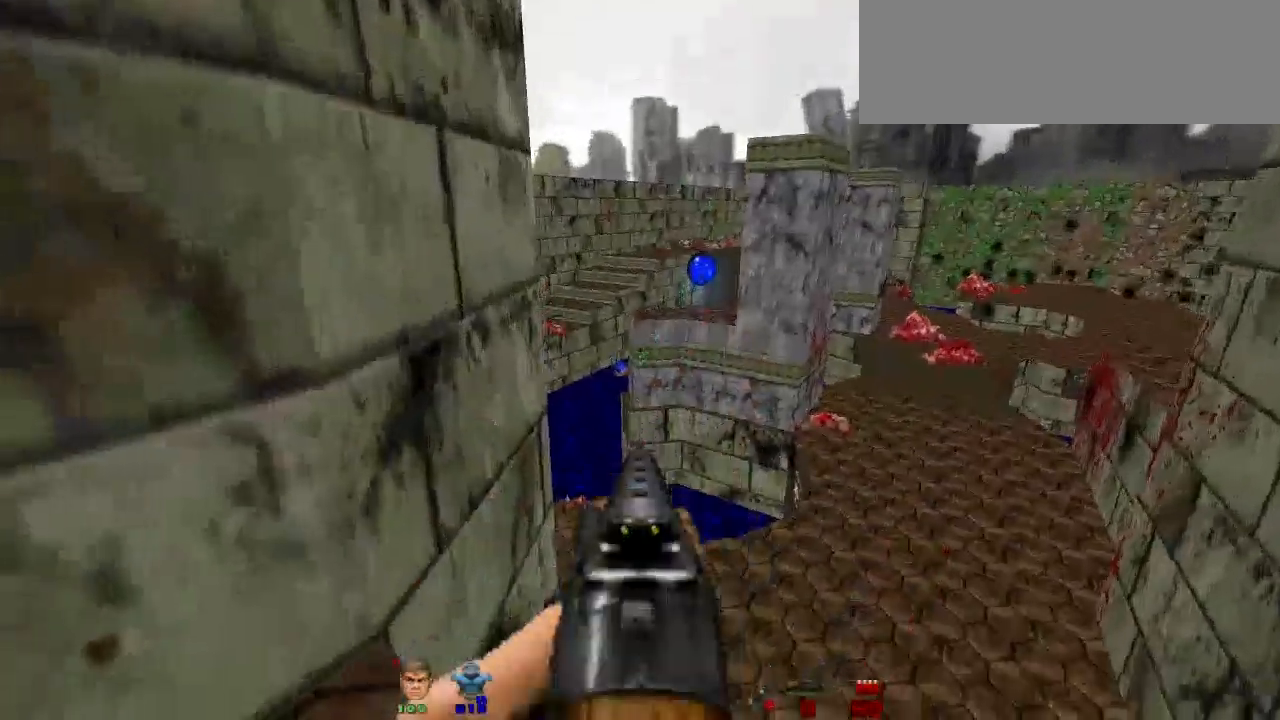
{"keys": ["w"], "mouse": [], "events": [[67, "w", "down"], [333, "space", "down"], [433, "space", "up"]]}
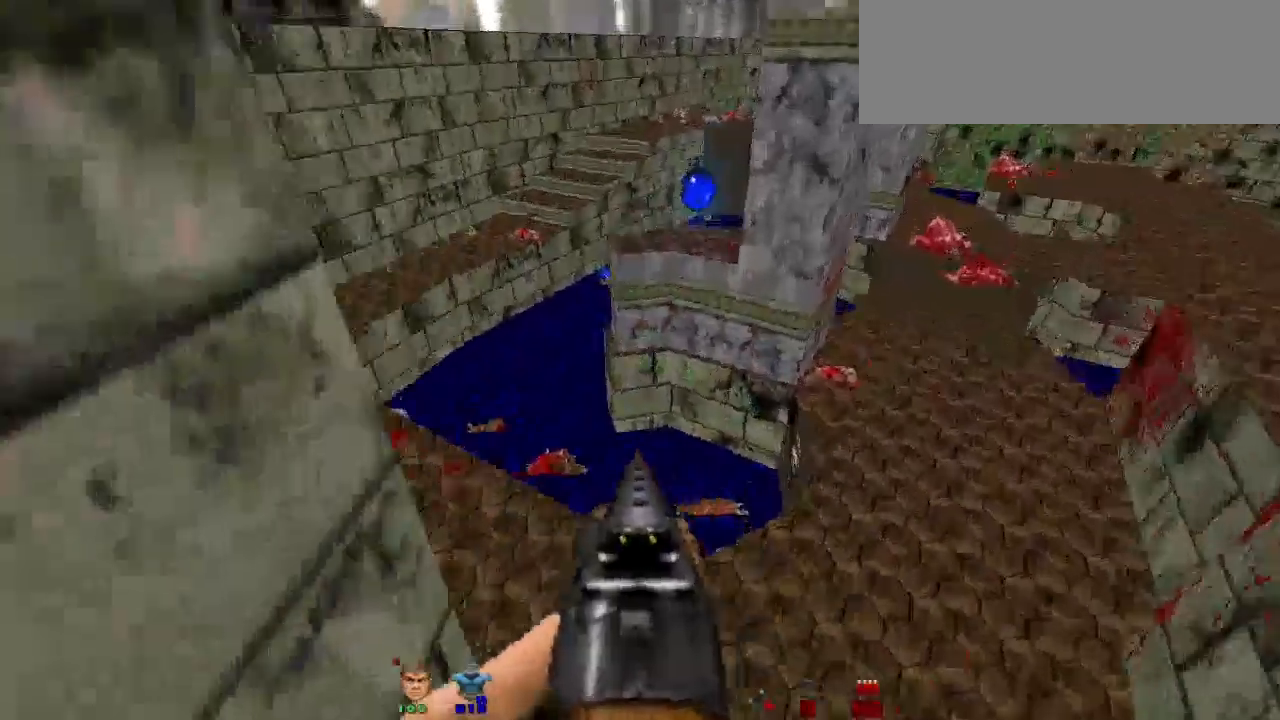
{"keys": ["w"], "mouse": [], "events": [[367, "space", "down"], [500, "space", "up"]]}
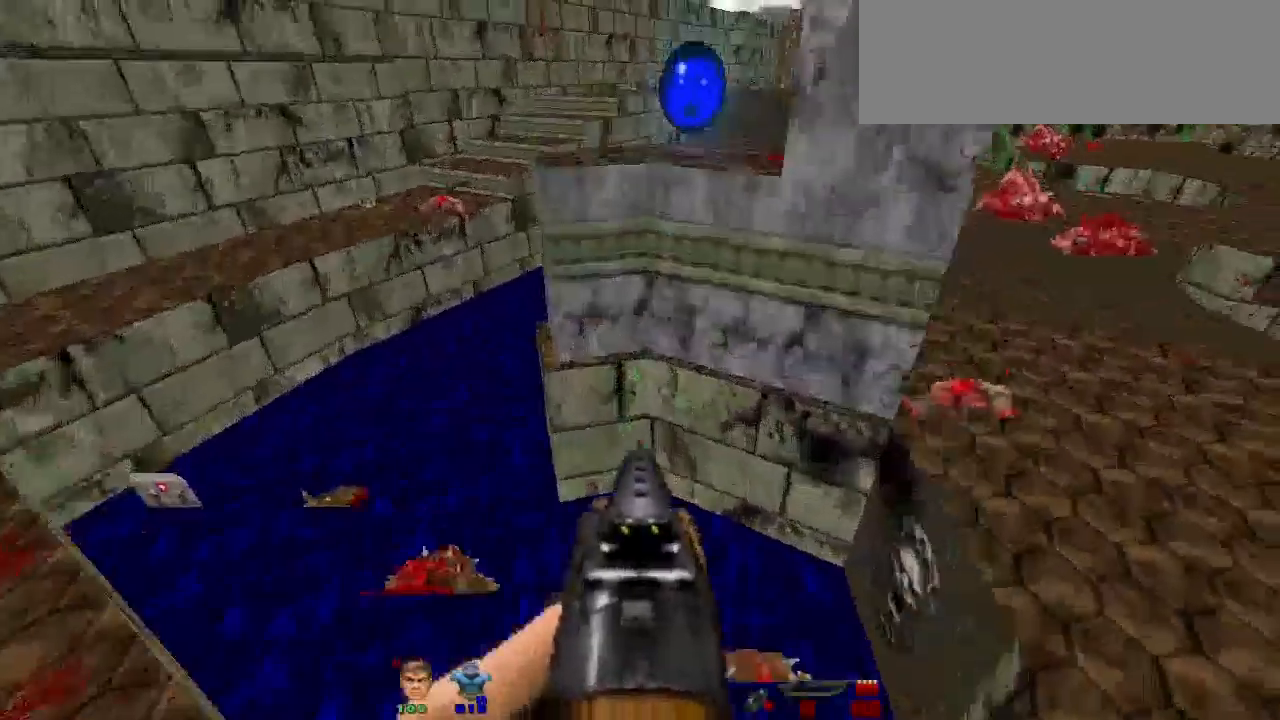
{"keys": [], "mouse": [], "events": [[500, "w", "up"]]}
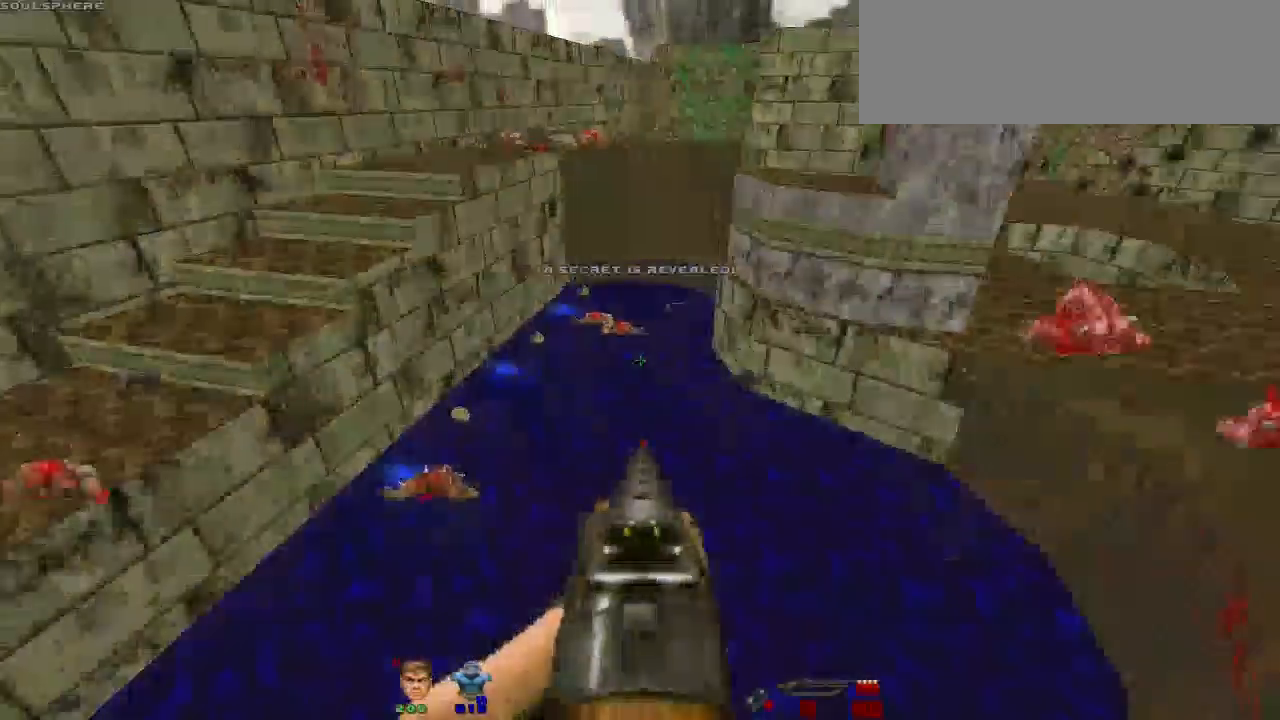
{"keys": [], "mouse": [], "events": [[200, "d", "down"], [433, "d", "up"]]}